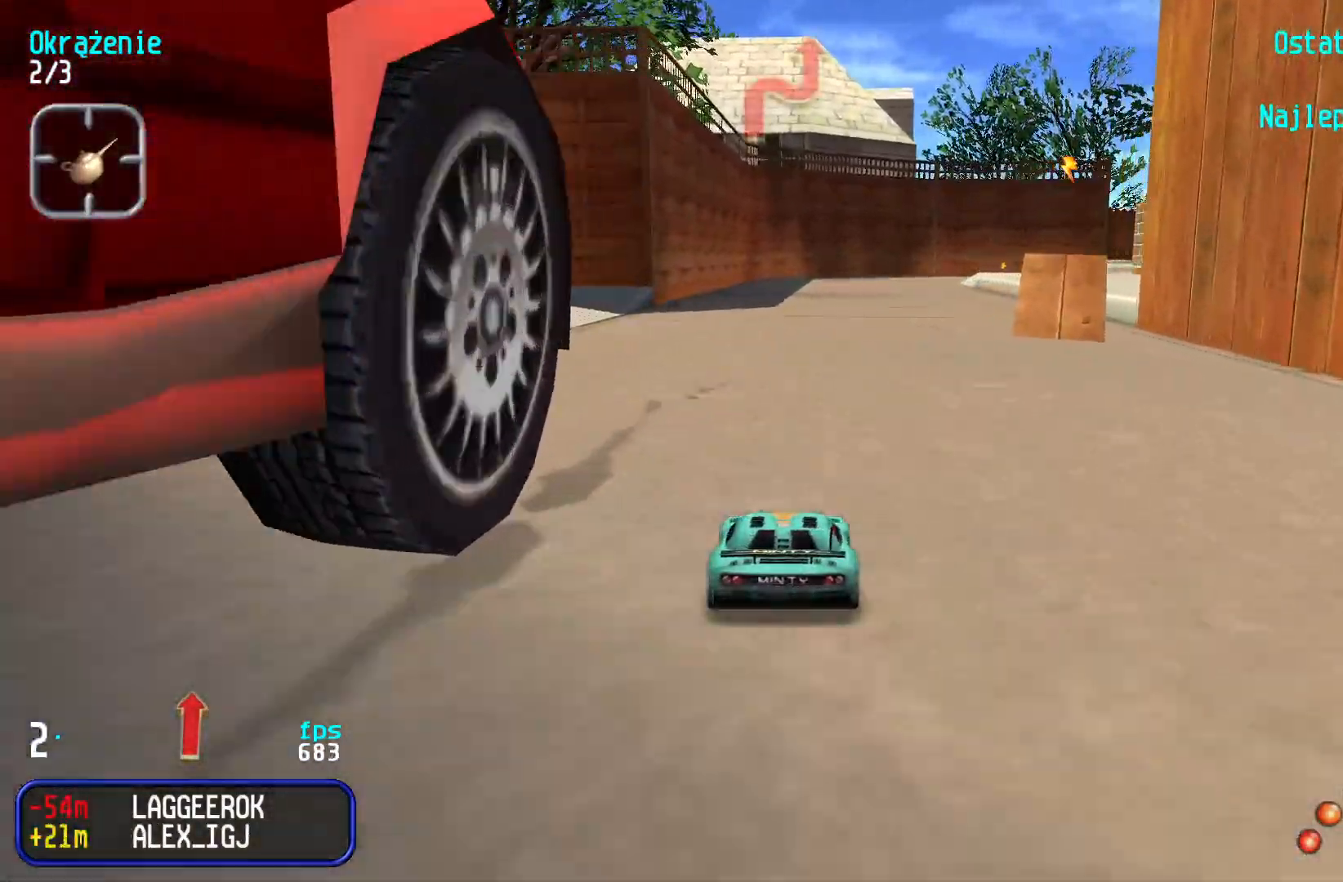
Gameplay with keyboard; each line is a JSON object with the keys held at the frame after it. "events" lists presses ("down") and releases ("up") of "down", "left", "right" and "up" between this image and that frame as [ms after this image, input, new state], when the widget could be followed in between. No other keys are recorded. Mouse input is not recorded.
{"keys": ["up"], "events": []}
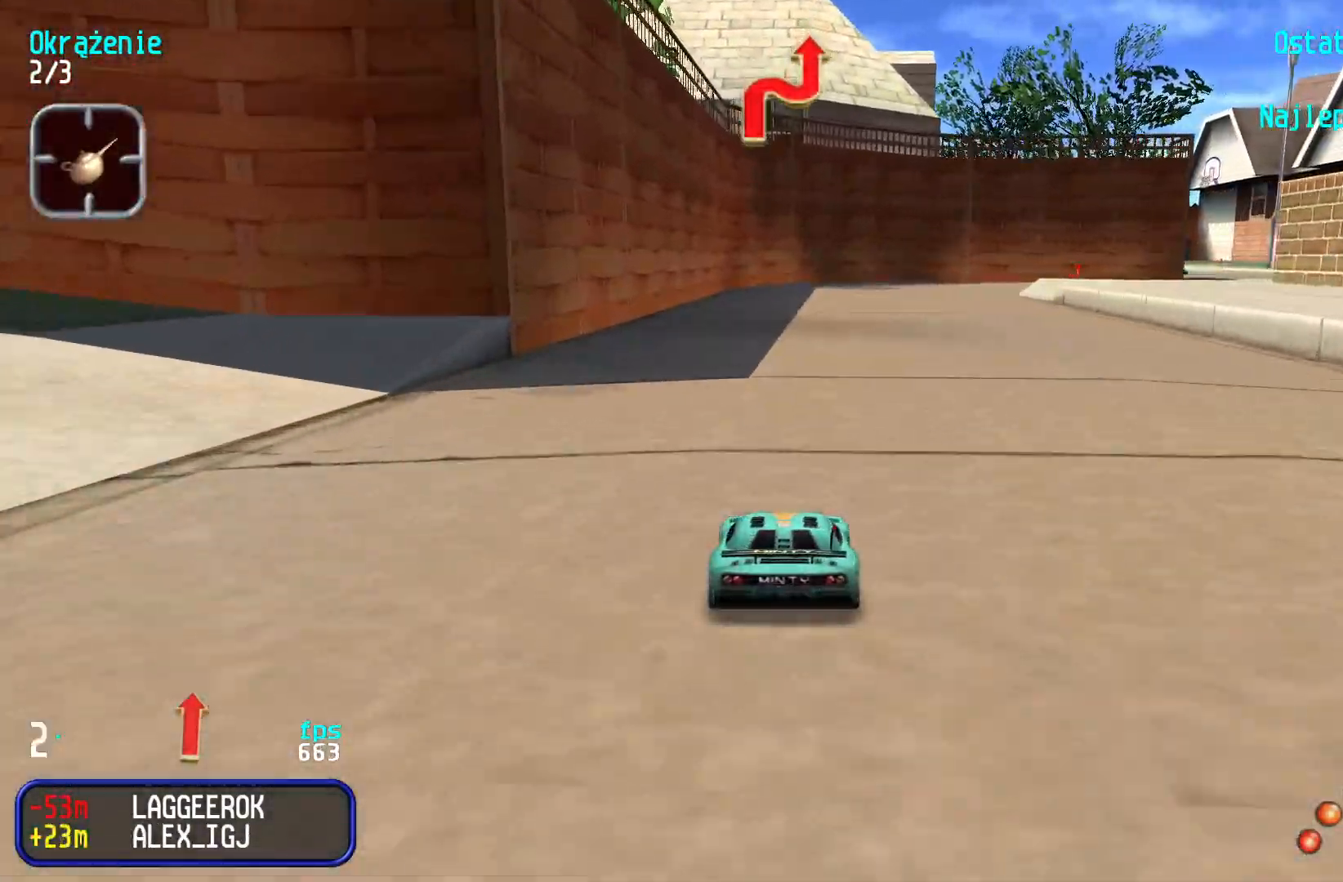
{"keys": ["right", "up"], "events": [[66, "right", "down"], [133, "right", "up"], [450, "right", "down"]]}
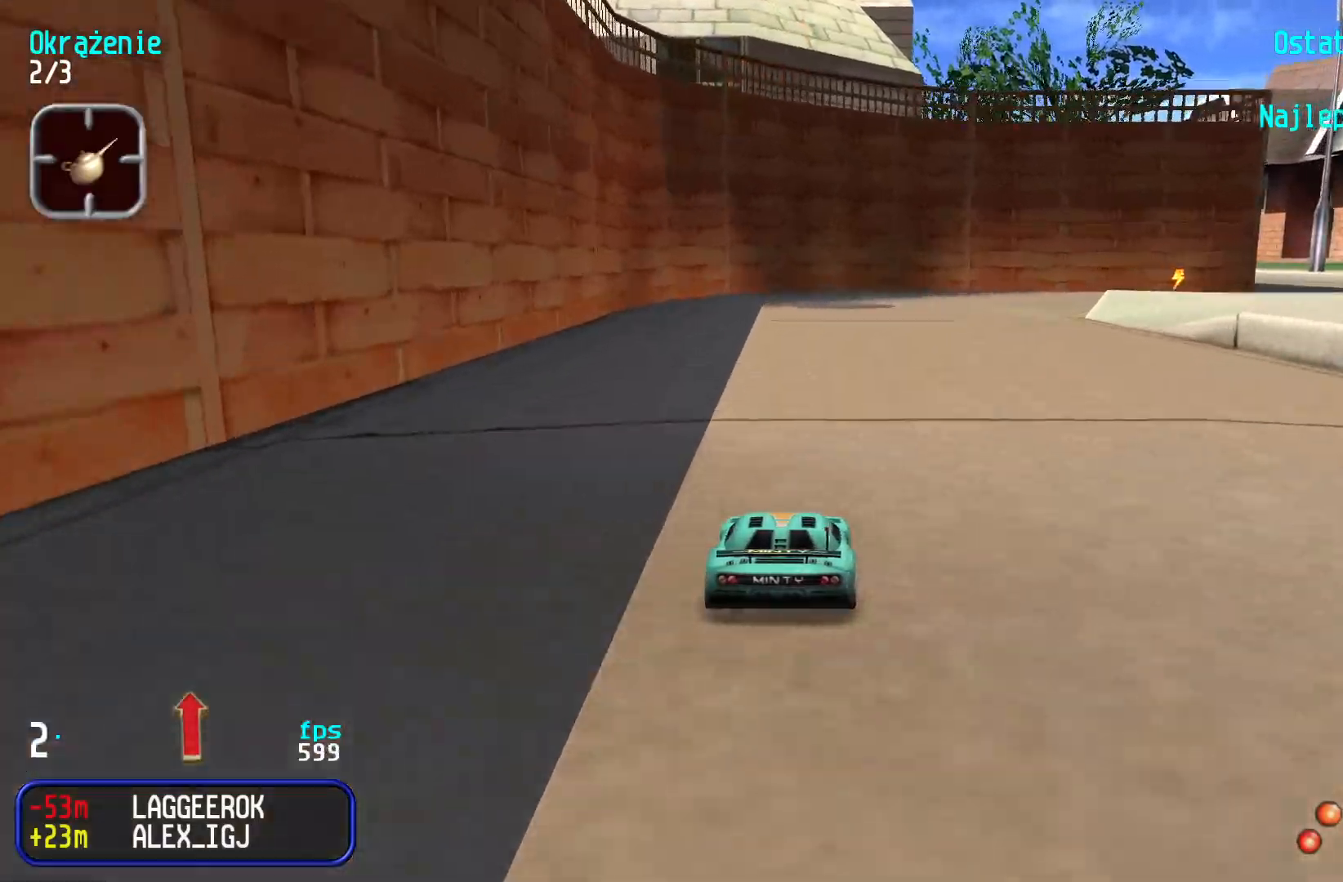
{"keys": ["right", "up"], "events": [[33, "right", "up"], [100, "right", "down"], [216, "right", "up"], [283, "right", "down"], [400, "right", "up"], [466, "right", "down"]]}
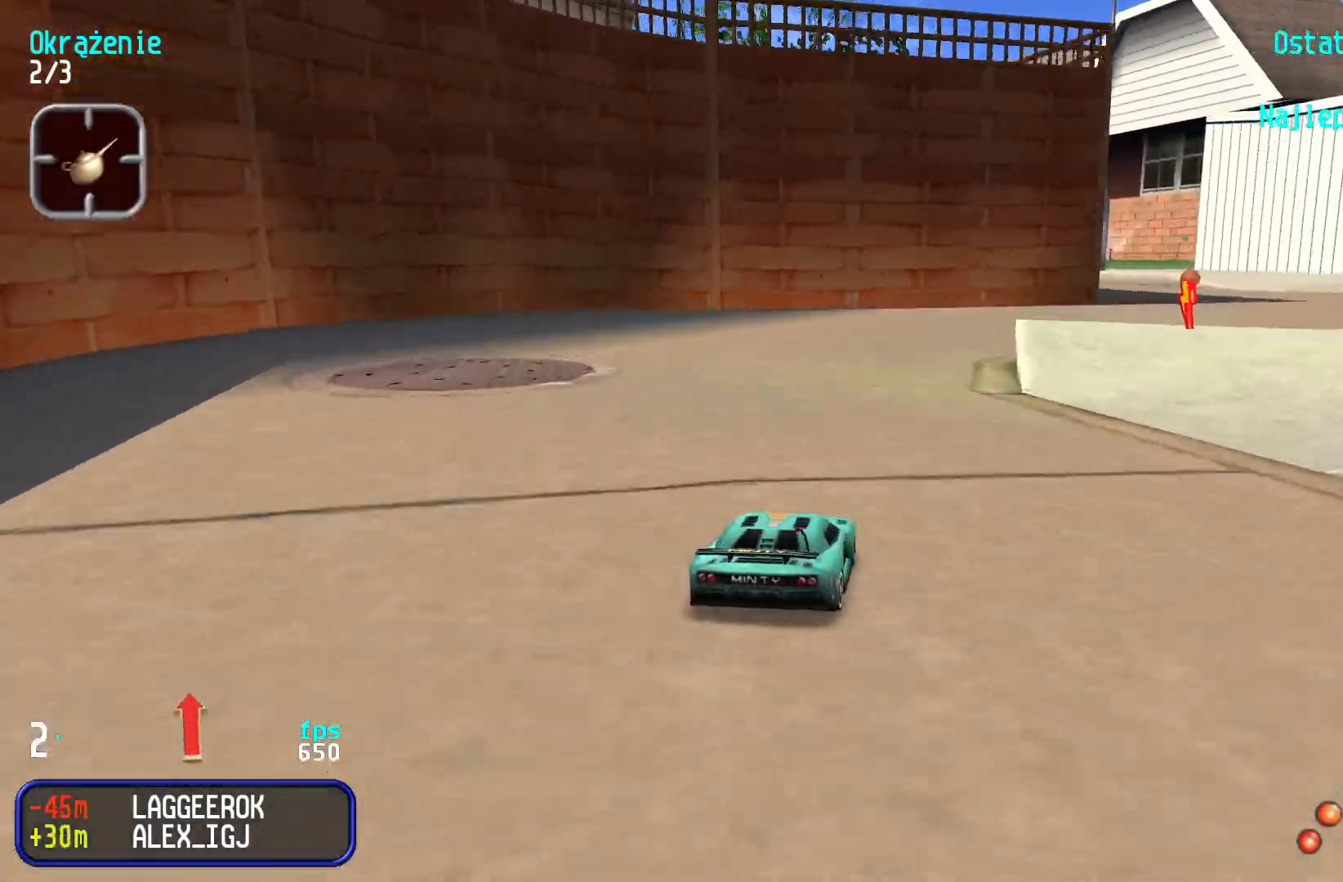
{"keys": ["up"], "events": [[116, "right", "up"], [166, "right", "down"], [283, "right", "up"]]}
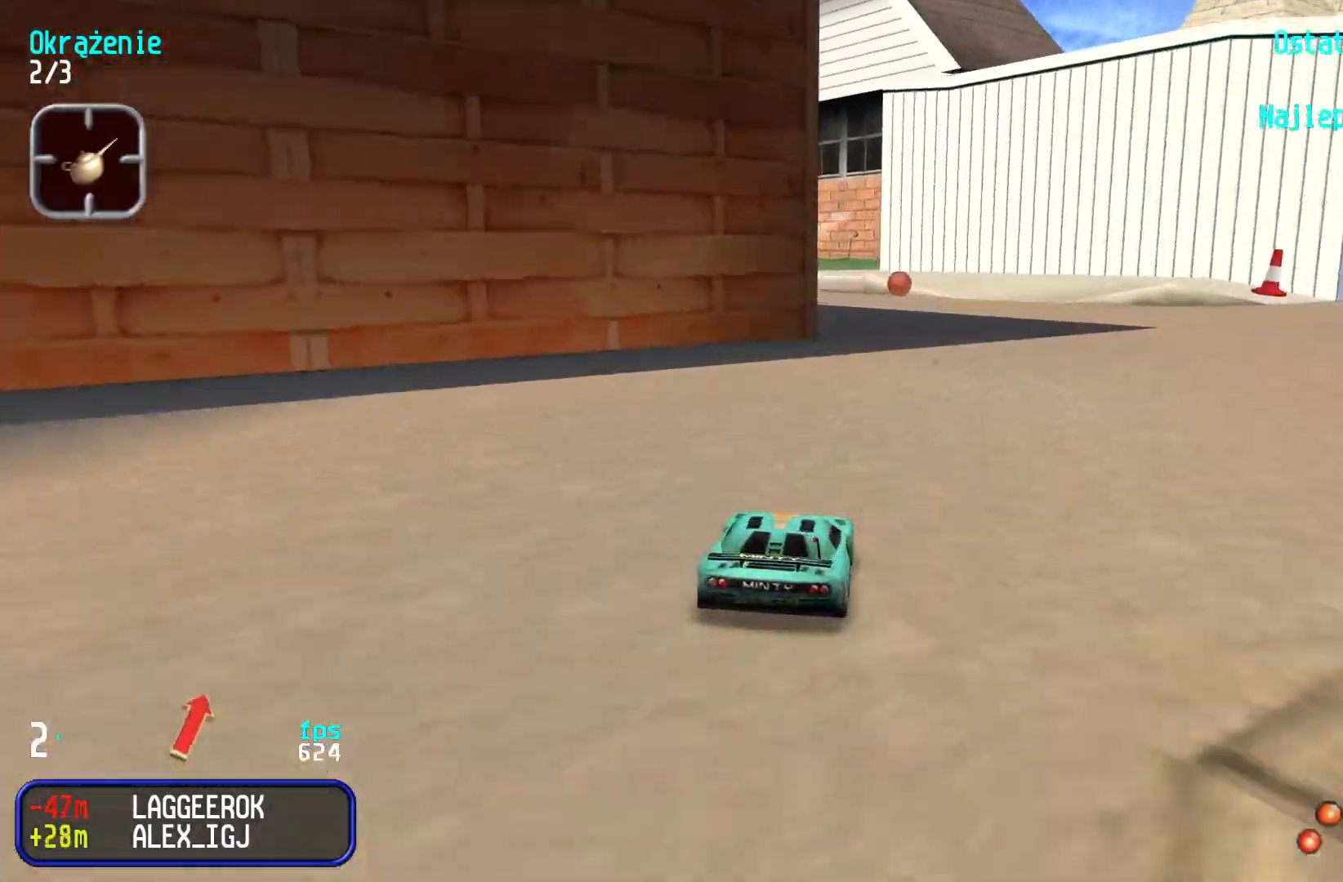
{"keys": ["left", "up"], "events": [[233, "left", "down"], [300, "up", "up"], [366, "up", "down"], [416, "left", "up"], [450, "left", "down"]]}
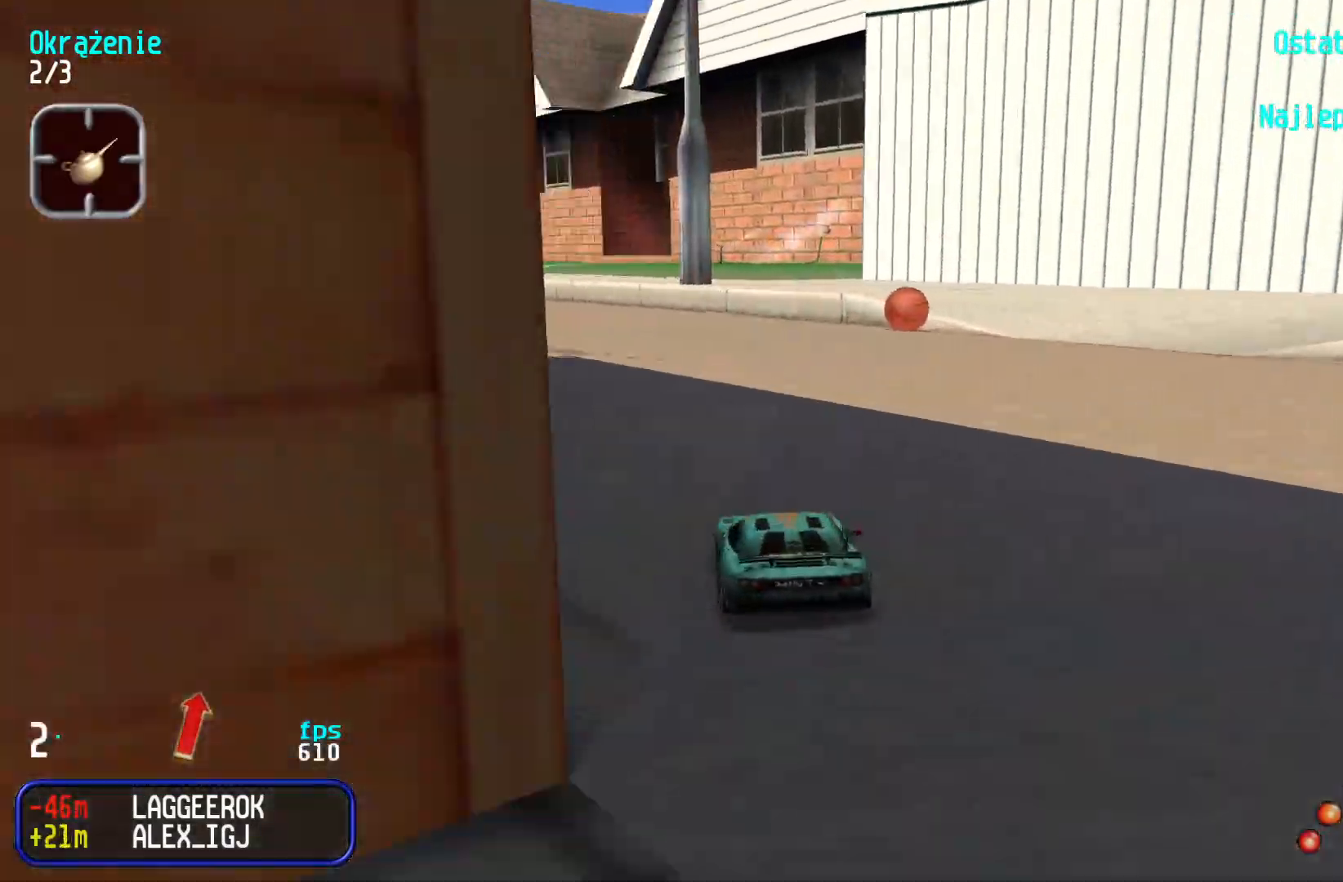
{"keys": ["left", "up"], "events": [[300, "left", "up"], [333, "left", "down"]]}
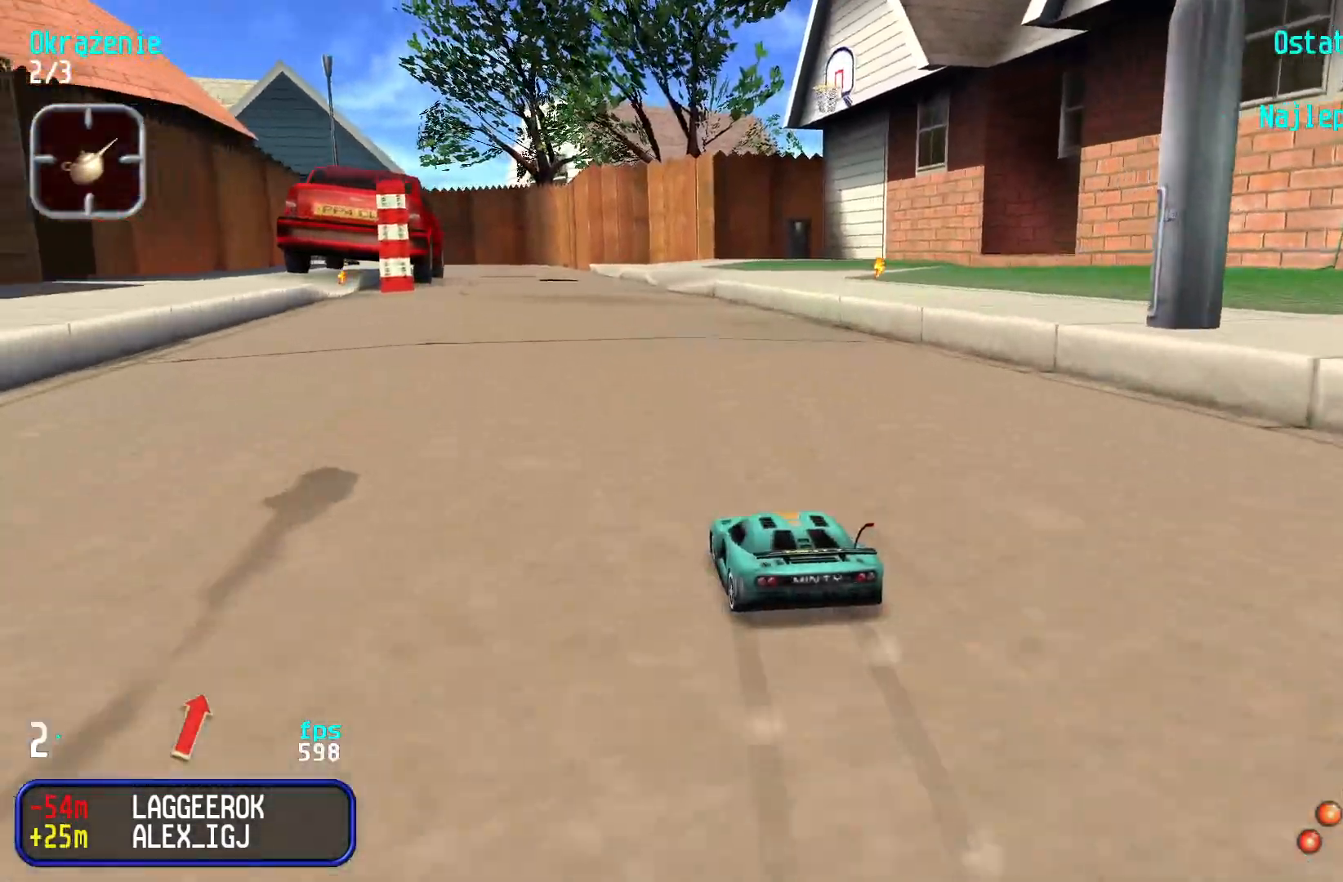
{"keys": ["up"], "events": [[66, "left", "up"], [100, "left", "down"], [250, "left", "up"], [366, "right", "down"], [466, "right", "up"]]}
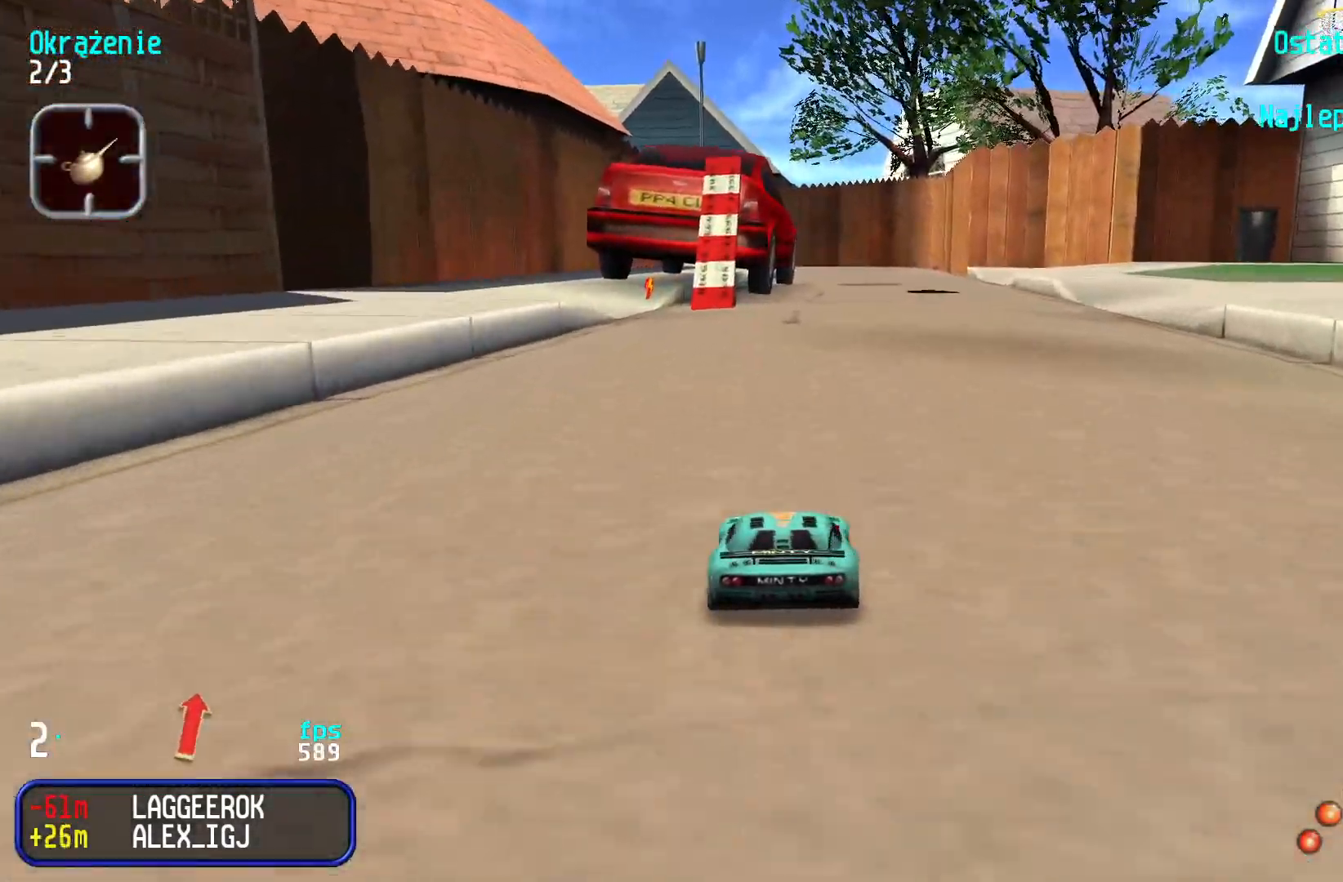
{"keys": ["left", "up"], "events": [[33, "right", "down"], [150, "right", "up"], [250, "right", "down"], [283, "right", "up"], [466, "left", "down"]]}
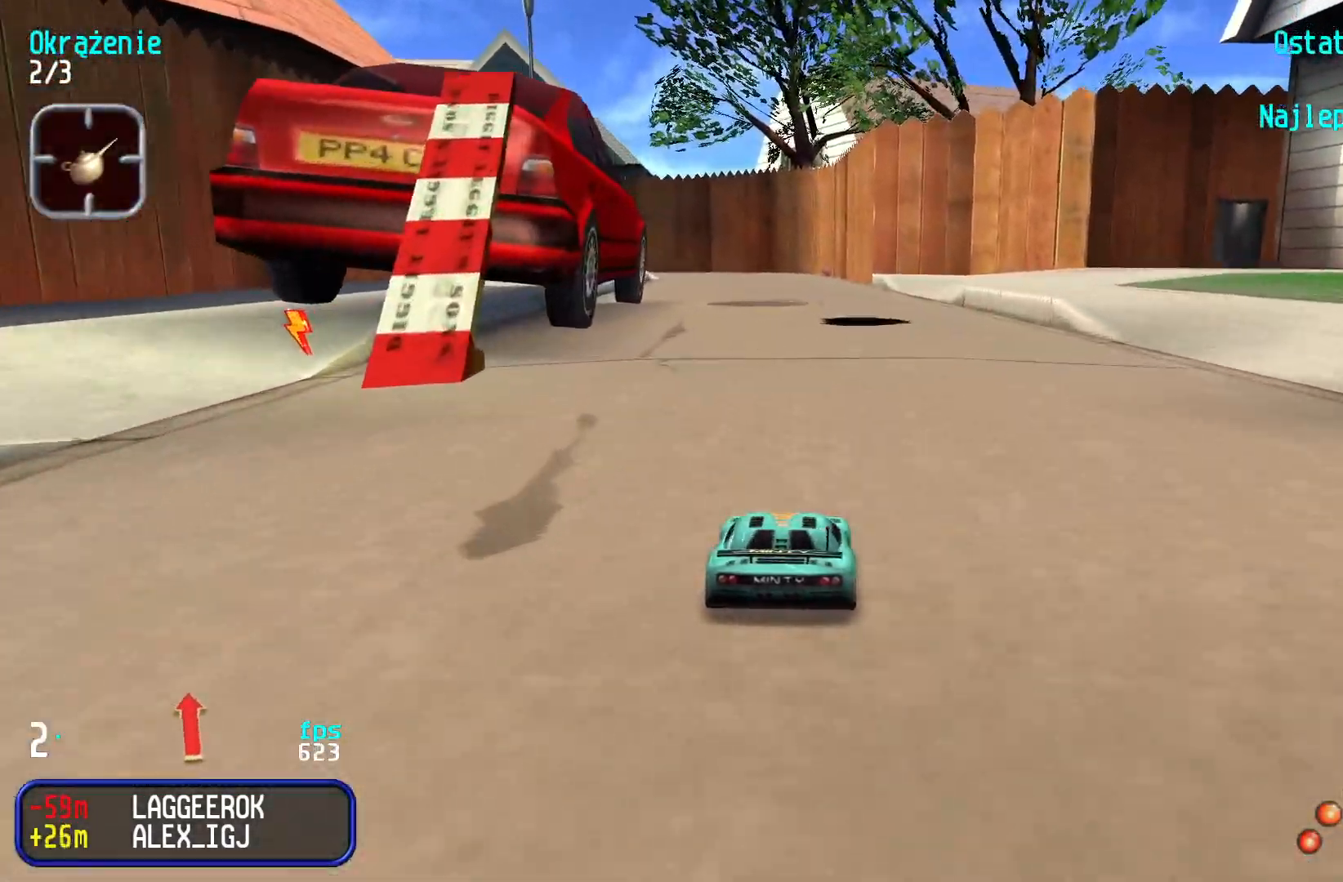
{"keys": ["up"], "events": [[66, "left", "up"], [250, "right", "down"], [333, "right", "up"]]}
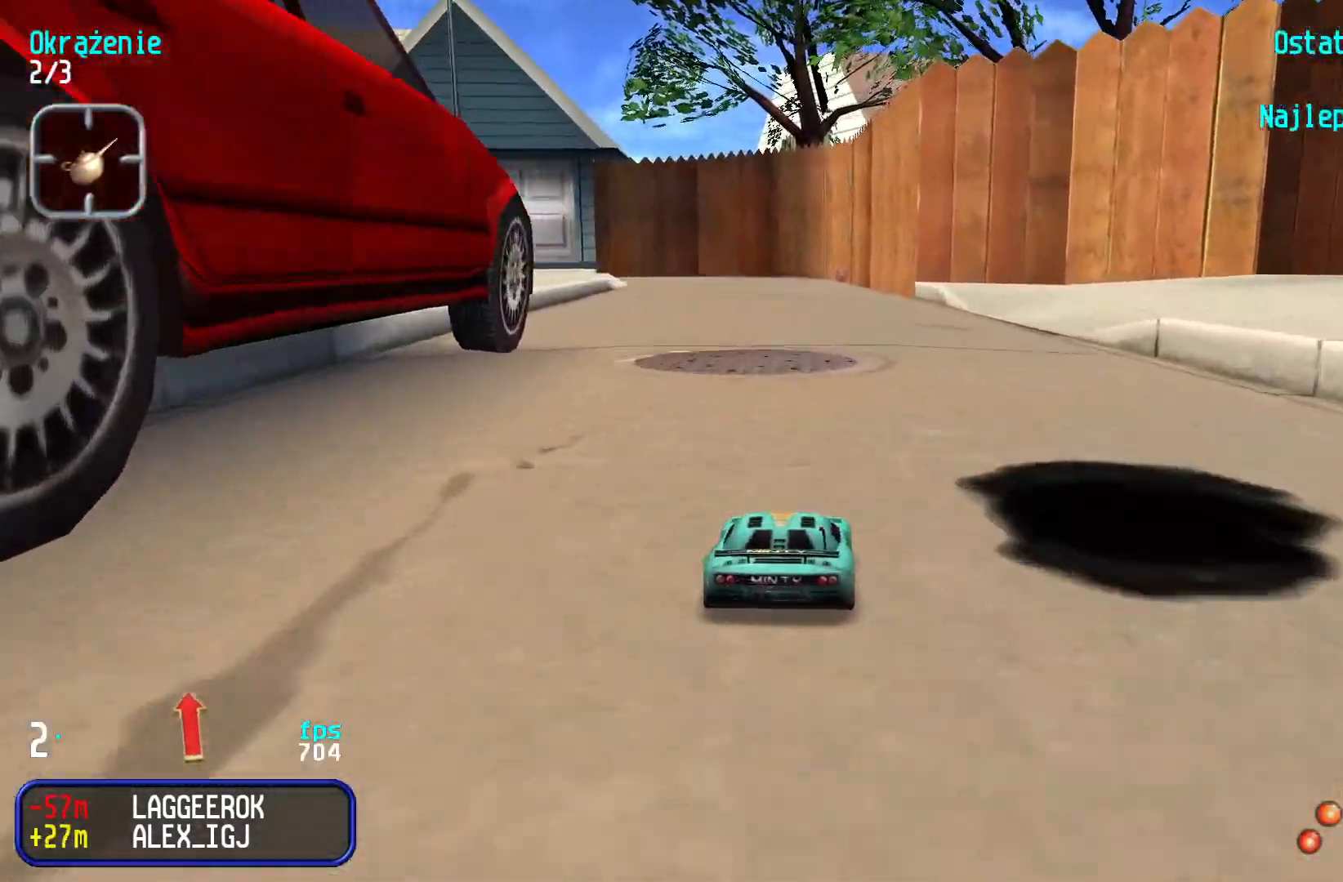
{"keys": ["up"], "events": [[366, "left", "down"], [416, "left", "up"]]}
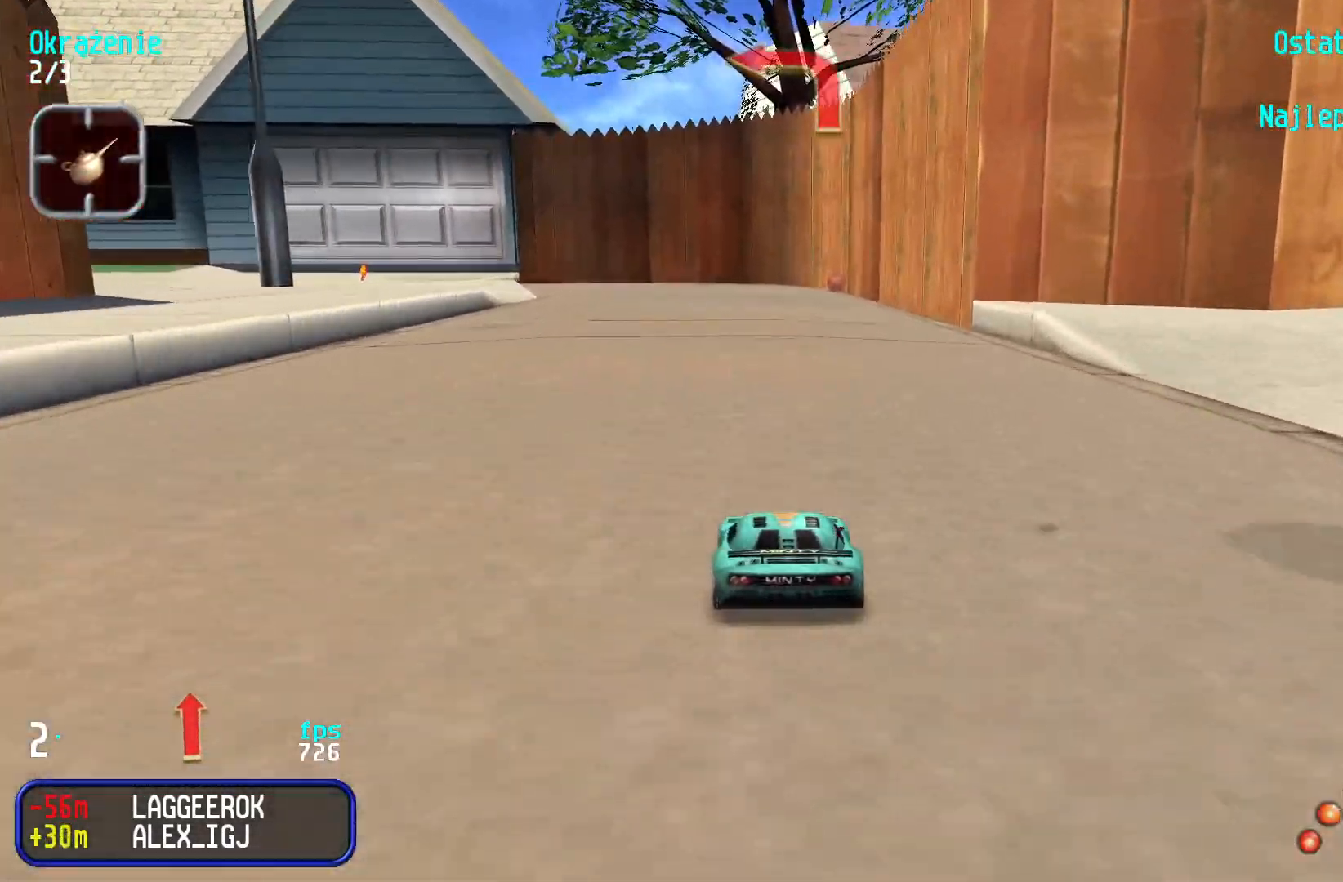
{"keys": ["left", "up"], "events": [[166, "left", "down"], [200, "left", "up"], [316, "left", "down"], [400, "left", "up"], [466, "left", "down"]]}
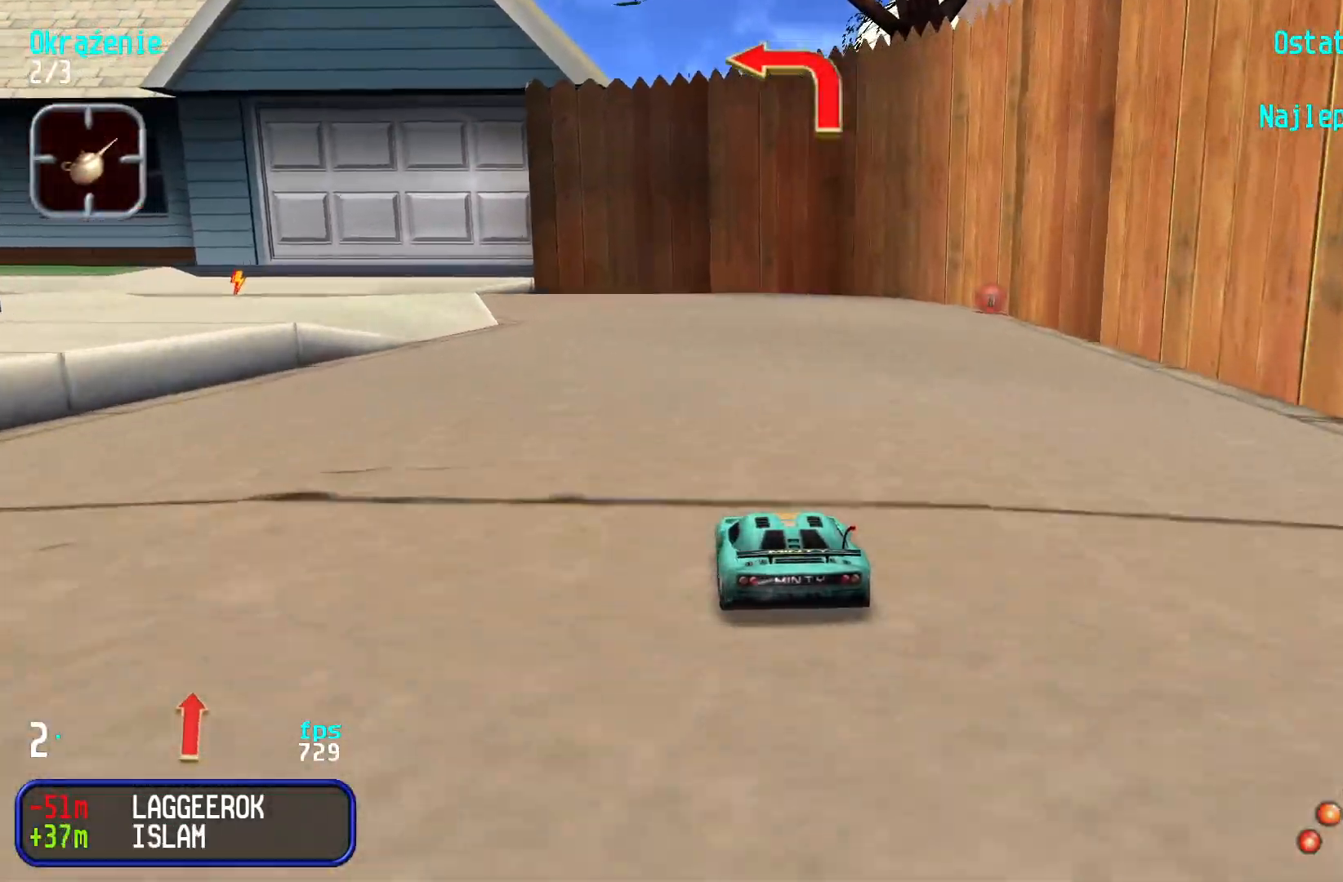
{"keys": ["up"], "events": [[83, "left", "up"], [166, "left", "down"], [266, "left", "up"], [366, "left", "down"], [466, "left", "up"]]}
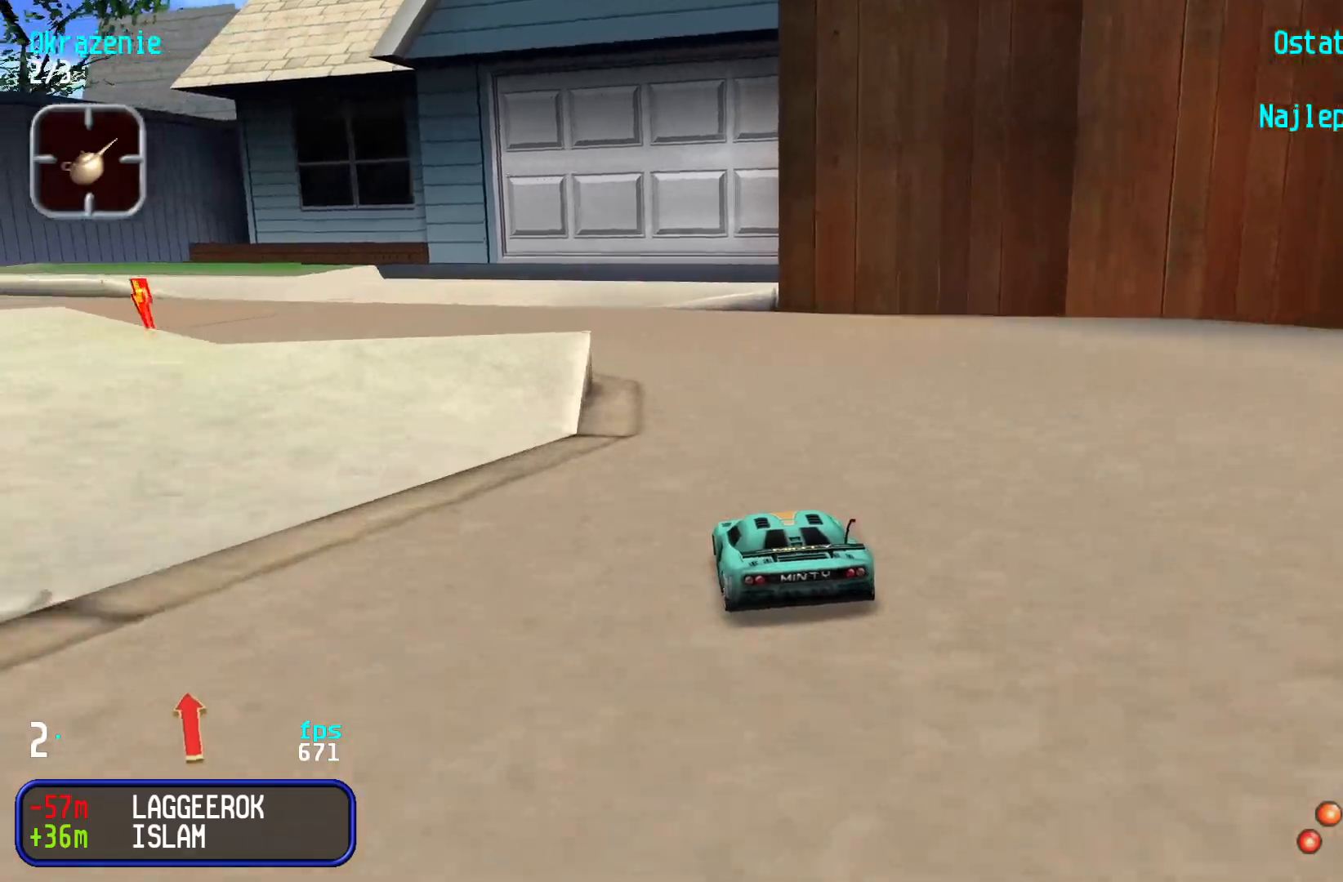
{"keys": ["left", "up"], "events": [[50, "left", "down"], [233, "left", "up"], [283, "left", "down"]]}
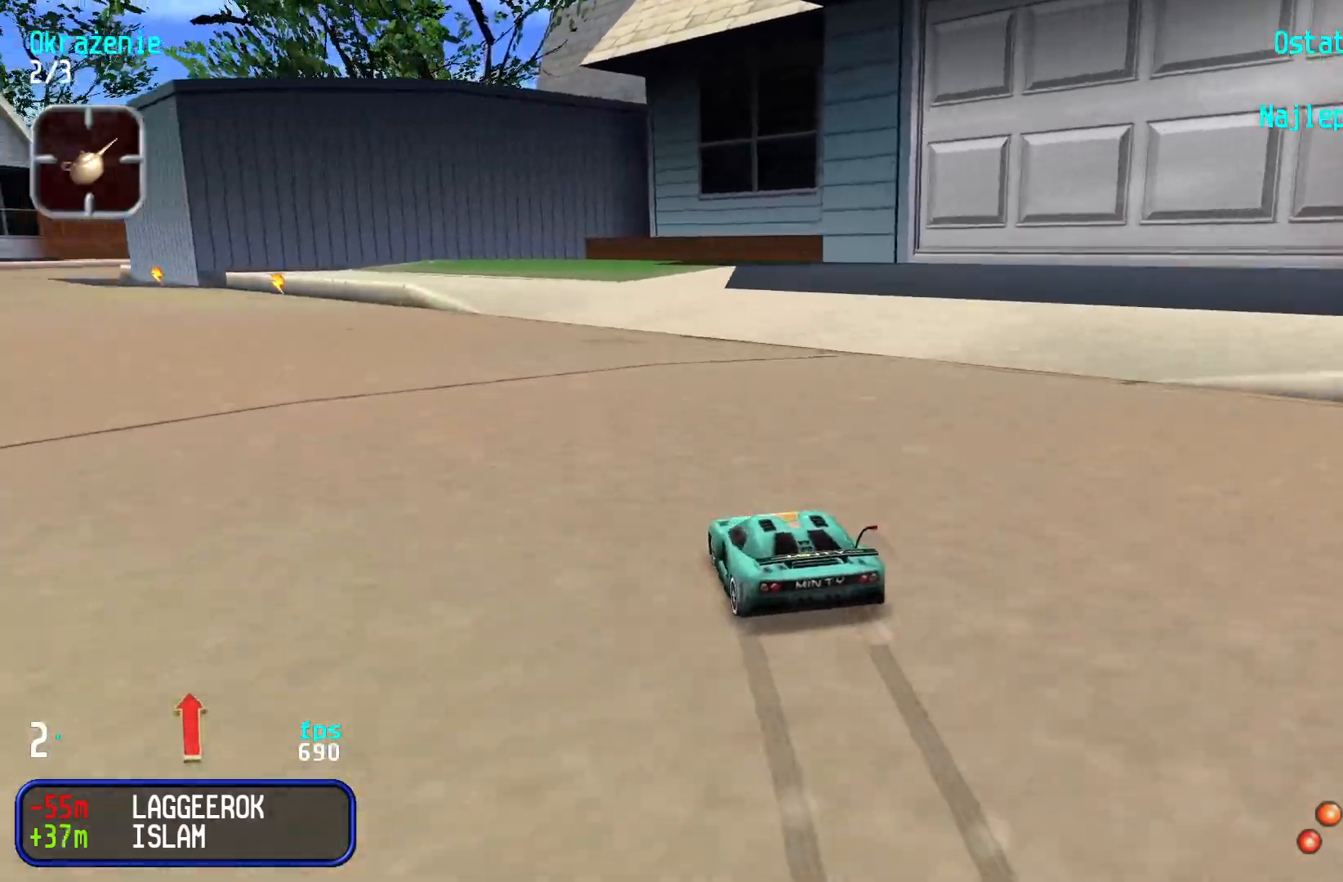
{"keys": ["left", "up"], "events": [[16, "left", "up"], [50, "left", "down"], [233, "left", "up"], [283, "left", "down"], [416, "left", "up"], [466, "left", "down"]]}
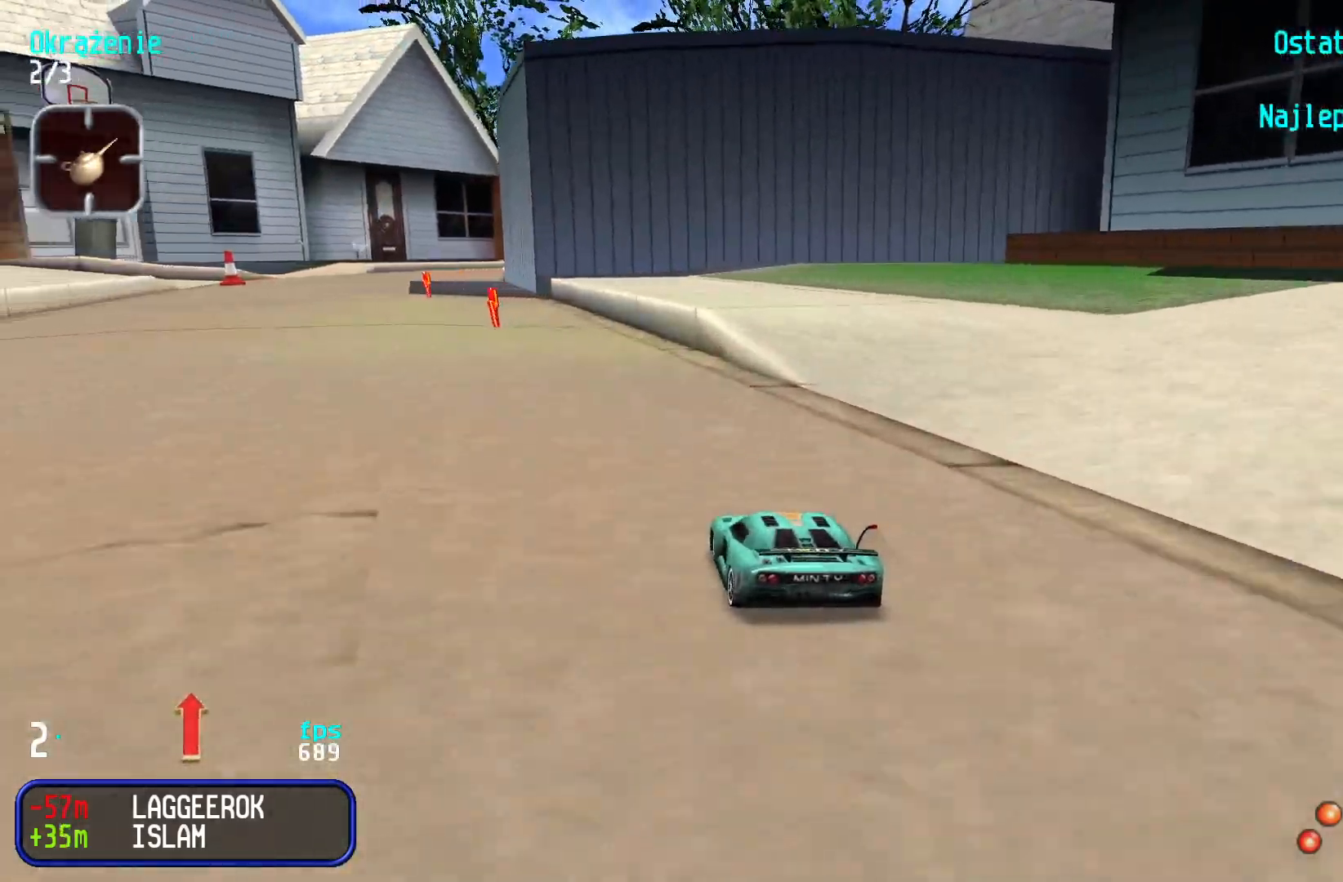
{"keys": ["up"], "events": [[66, "left", "up"], [133, "left", "down"], [216, "left", "up"]]}
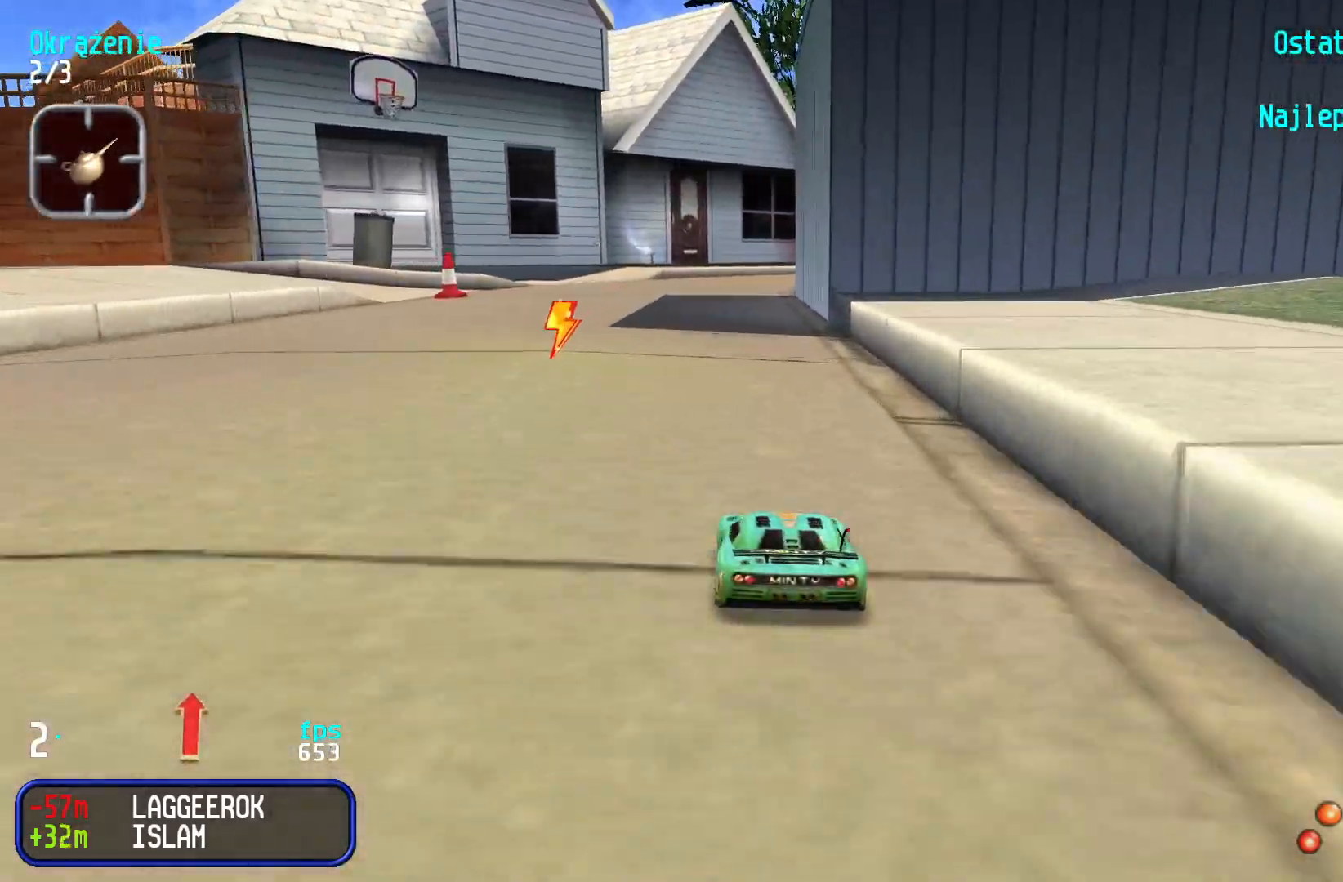
{"keys": ["up"], "events": []}
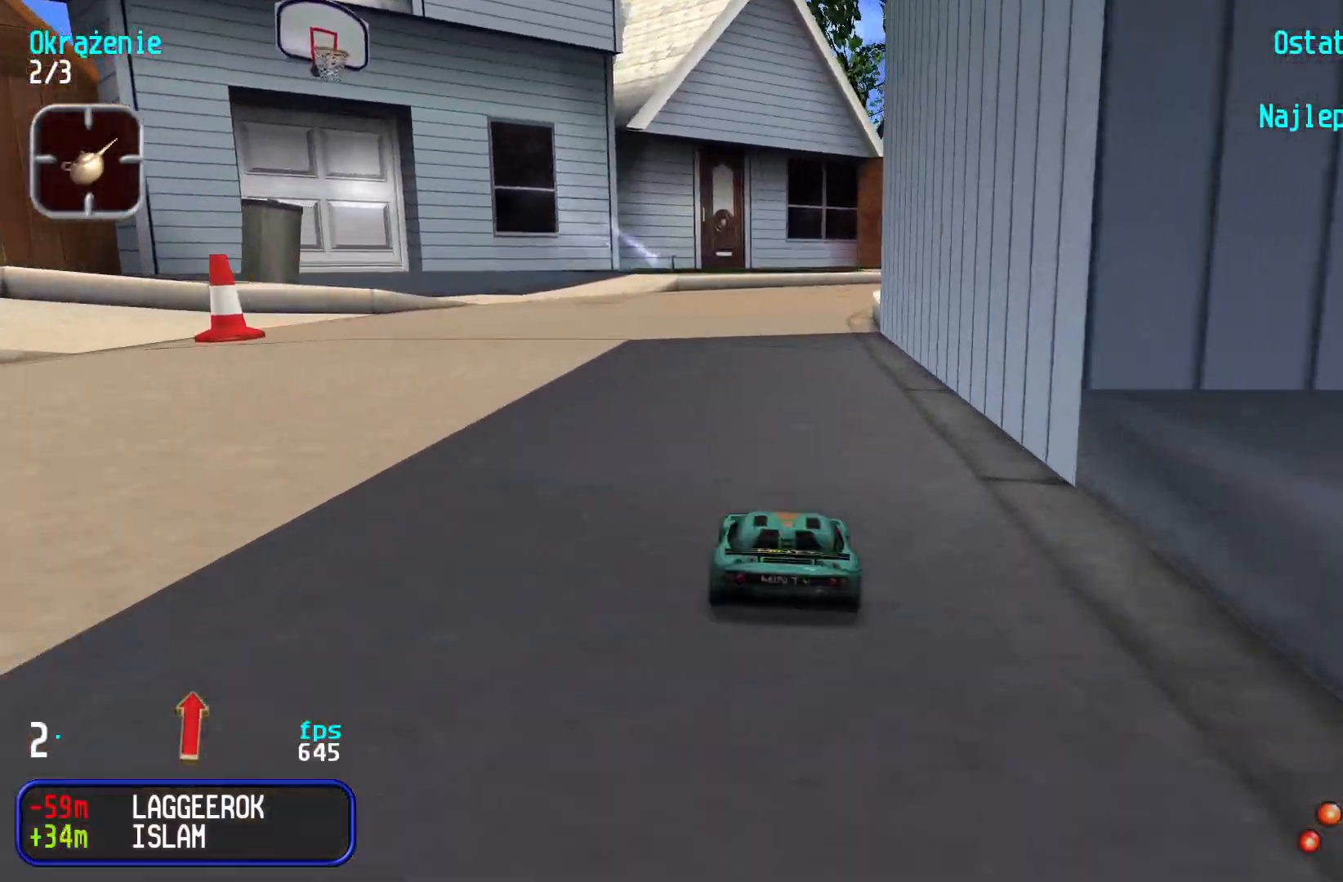
{"keys": ["right", "up"], "events": [[283, "right", "down"], [366, "right", "up"], [450, "right", "down"]]}
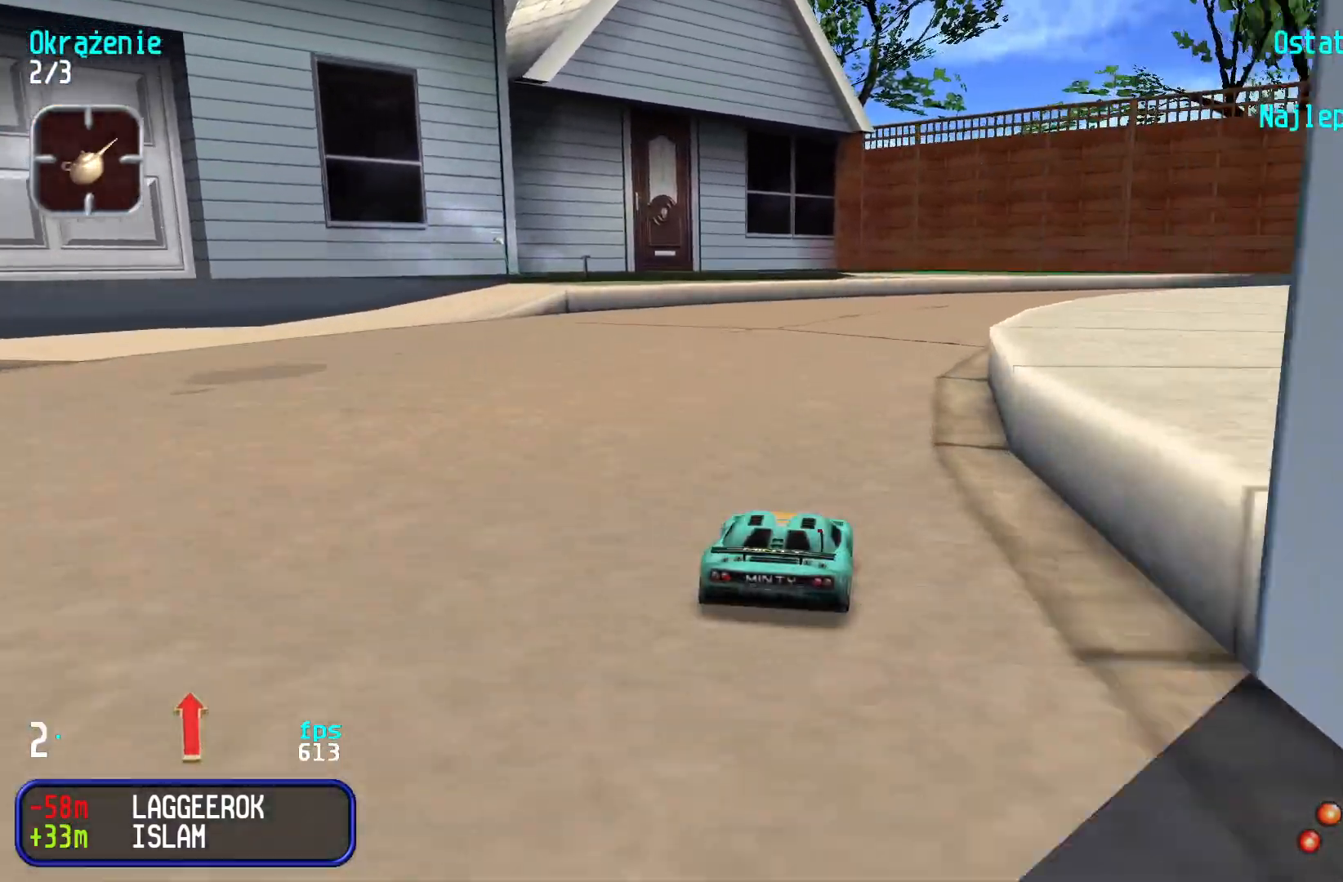
{"keys": ["right", "up"], "events": [[50, "right", "up"], [83, "right", "down"], [250, "right", "up"], [300, "right", "down"], [450, "right", "up"], [500, "right", "down"]]}
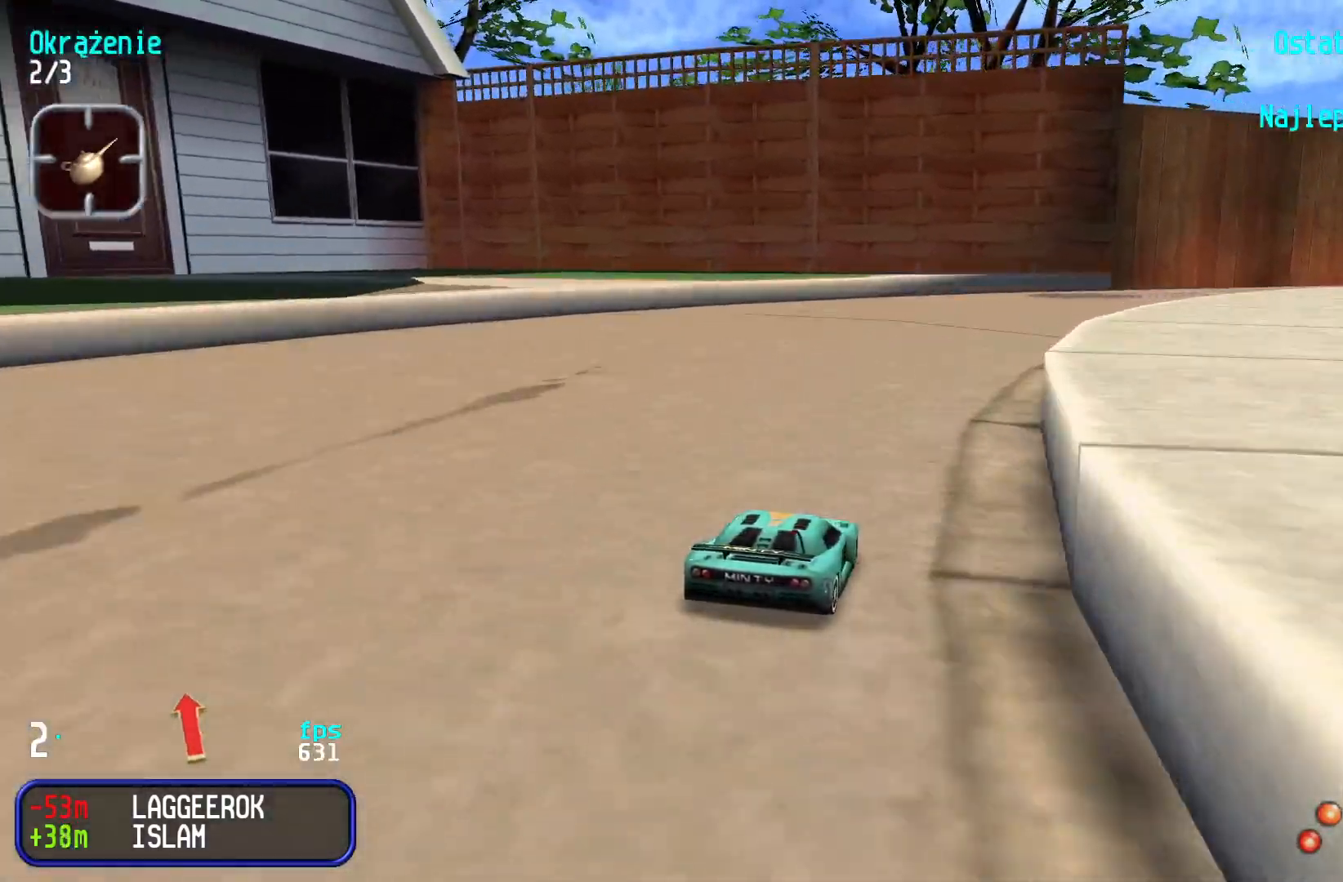
{"keys": ["up"], "events": [[133, "right", "up"], [183, "right", "down"], [500, "right", "up"]]}
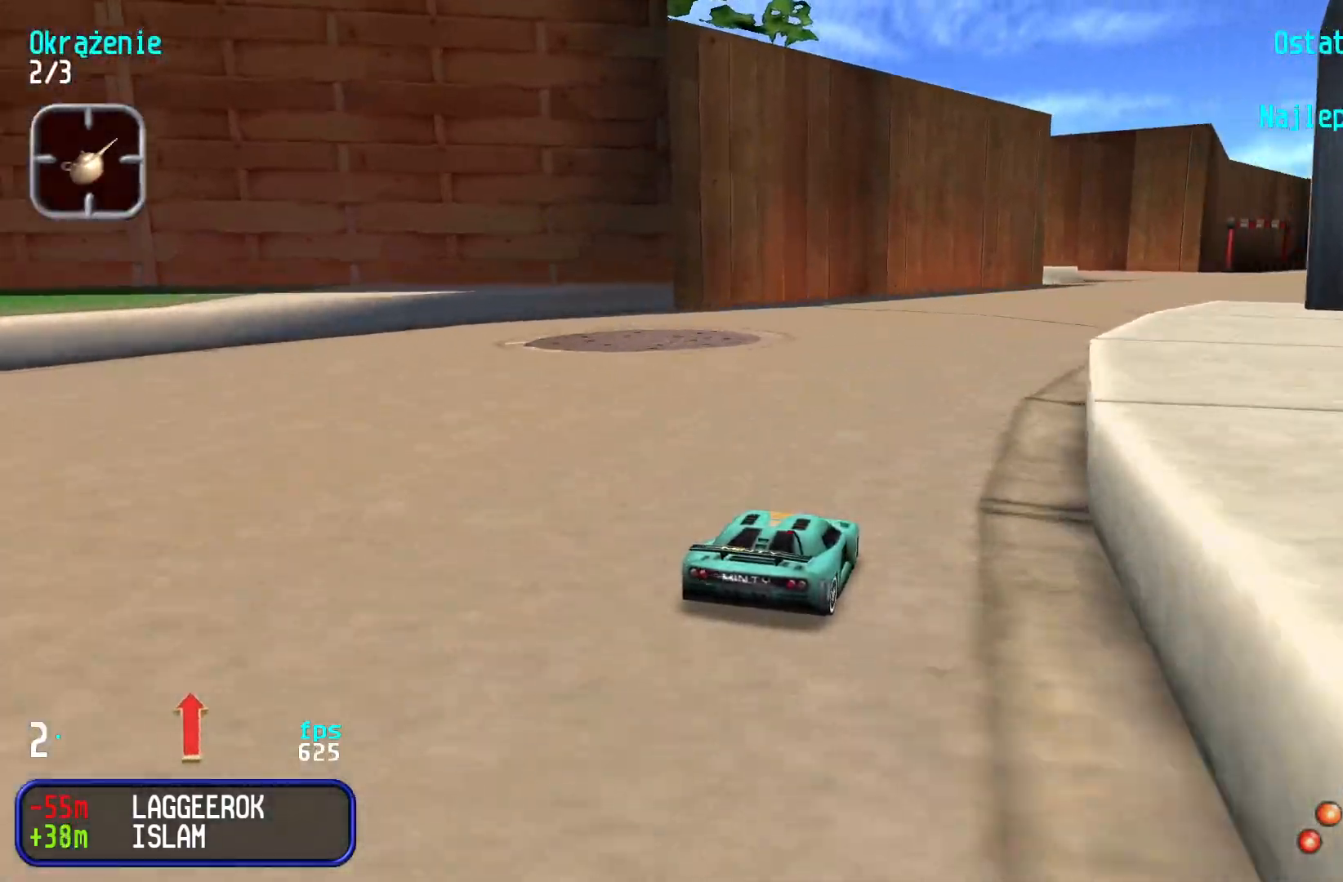
{"keys": ["up"], "events": [[66, "right", "down"], [183, "right", "up"], [233, "right", "down"], [350, "right", "up"], [433, "right", "down"], [500, "right", "up"]]}
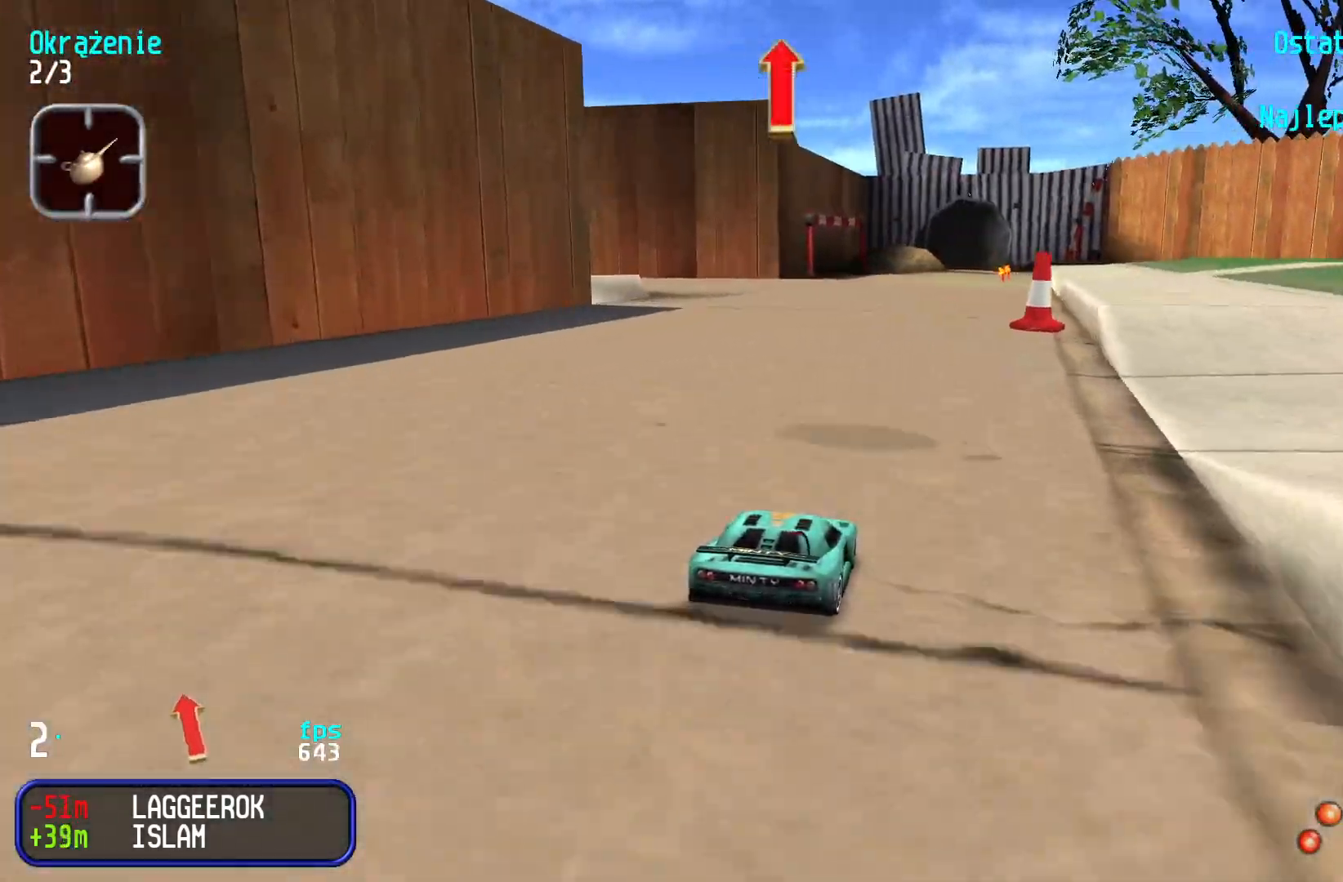
{"keys": ["up"], "events": [[233, "right", "down"], [266, "right", "up"]]}
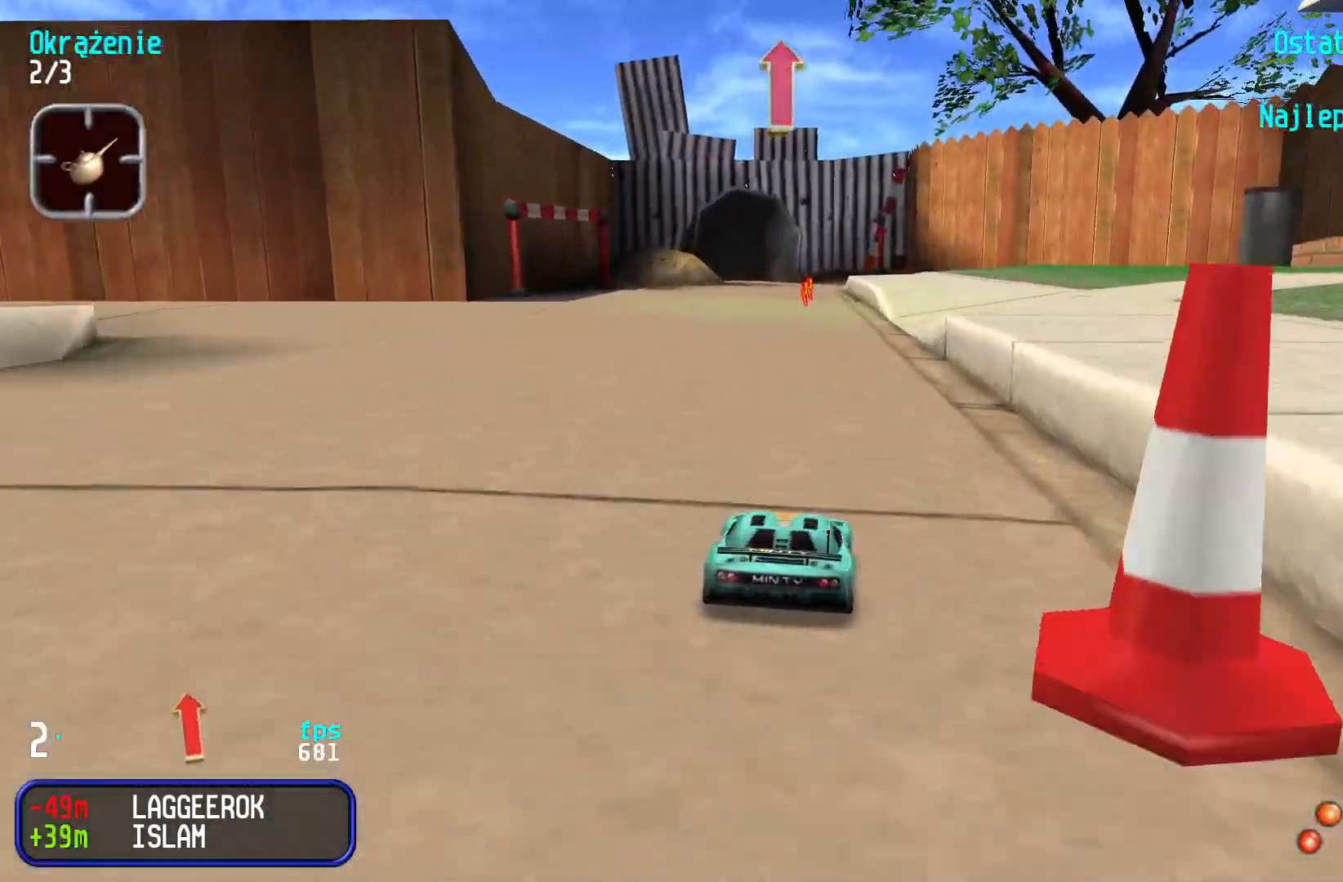
{"keys": ["left", "up"], "events": [[500, "left", "down"]]}
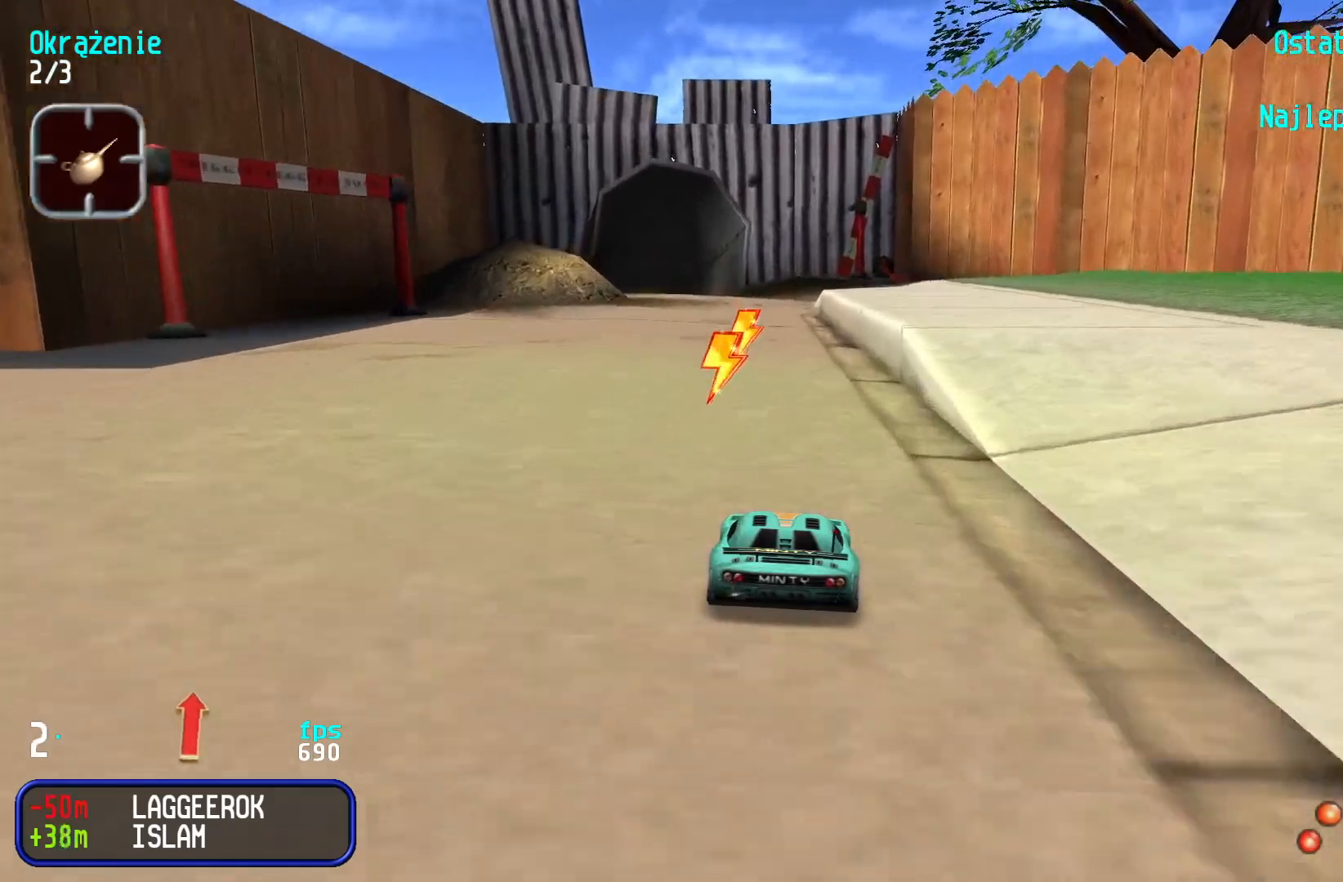
{"keys": ["up"], "events": [[66, "left", "up"], [183, "left", "down"], [233, "left", "up"]]}
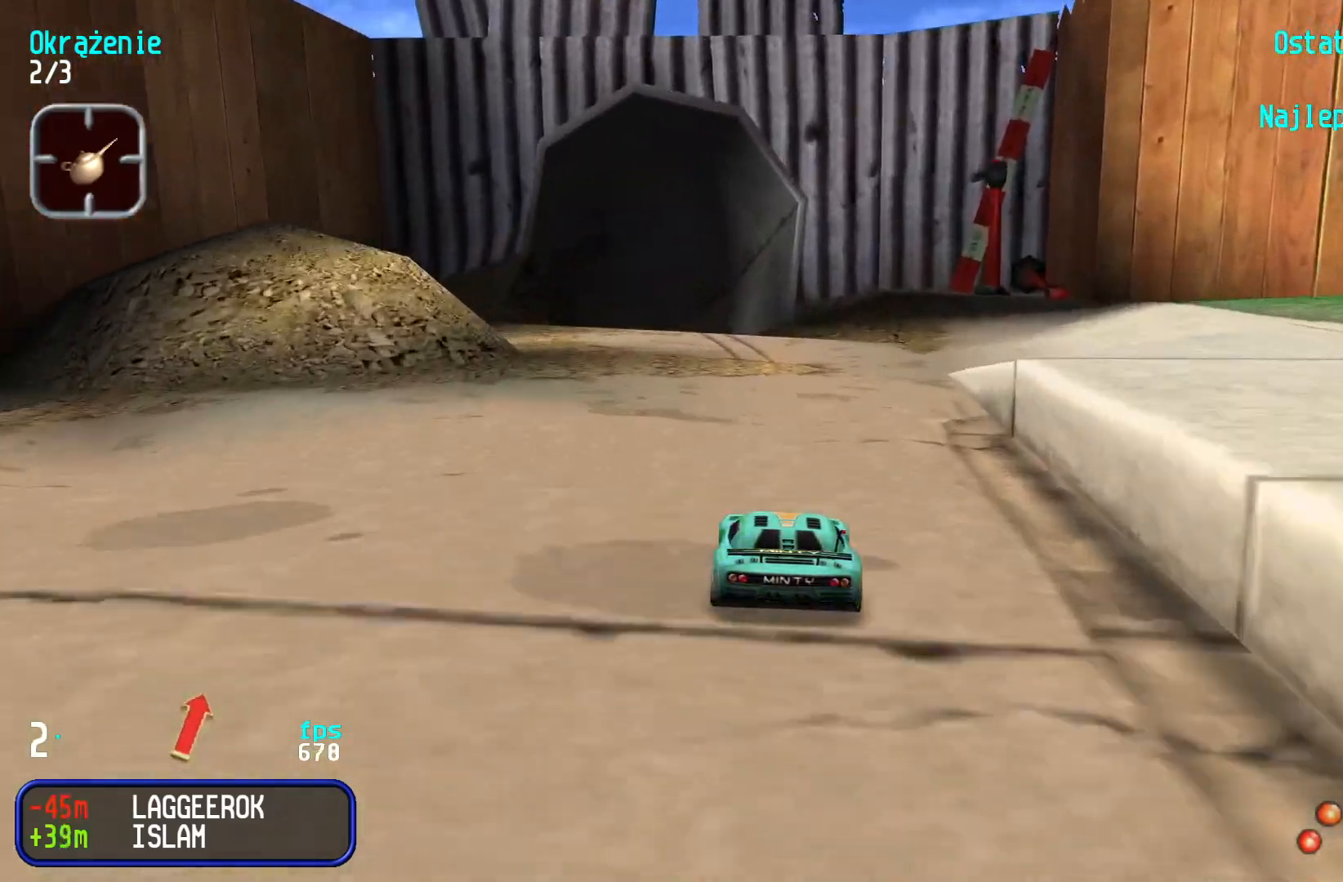
{"keys": ["up"], "events": [[150, "left", "down"], [200, "left", "up"], [316, "left", "down"], [383, "left", "up"]]}
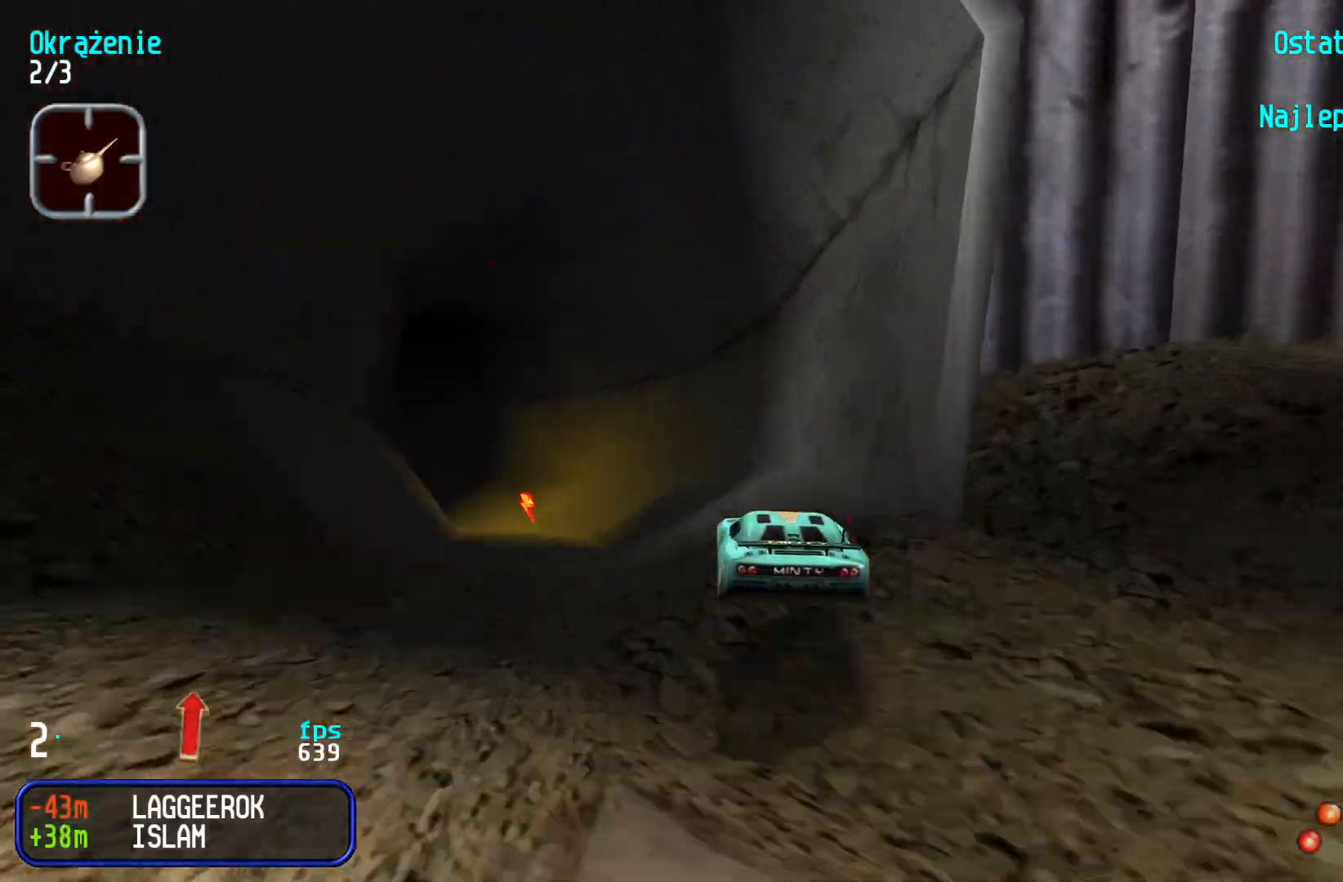
{"keys": ["up"], "events": [[116, "left", "down"], [250, "left", "up"], [300, "left", "down"], [466, "left", "up"]]}
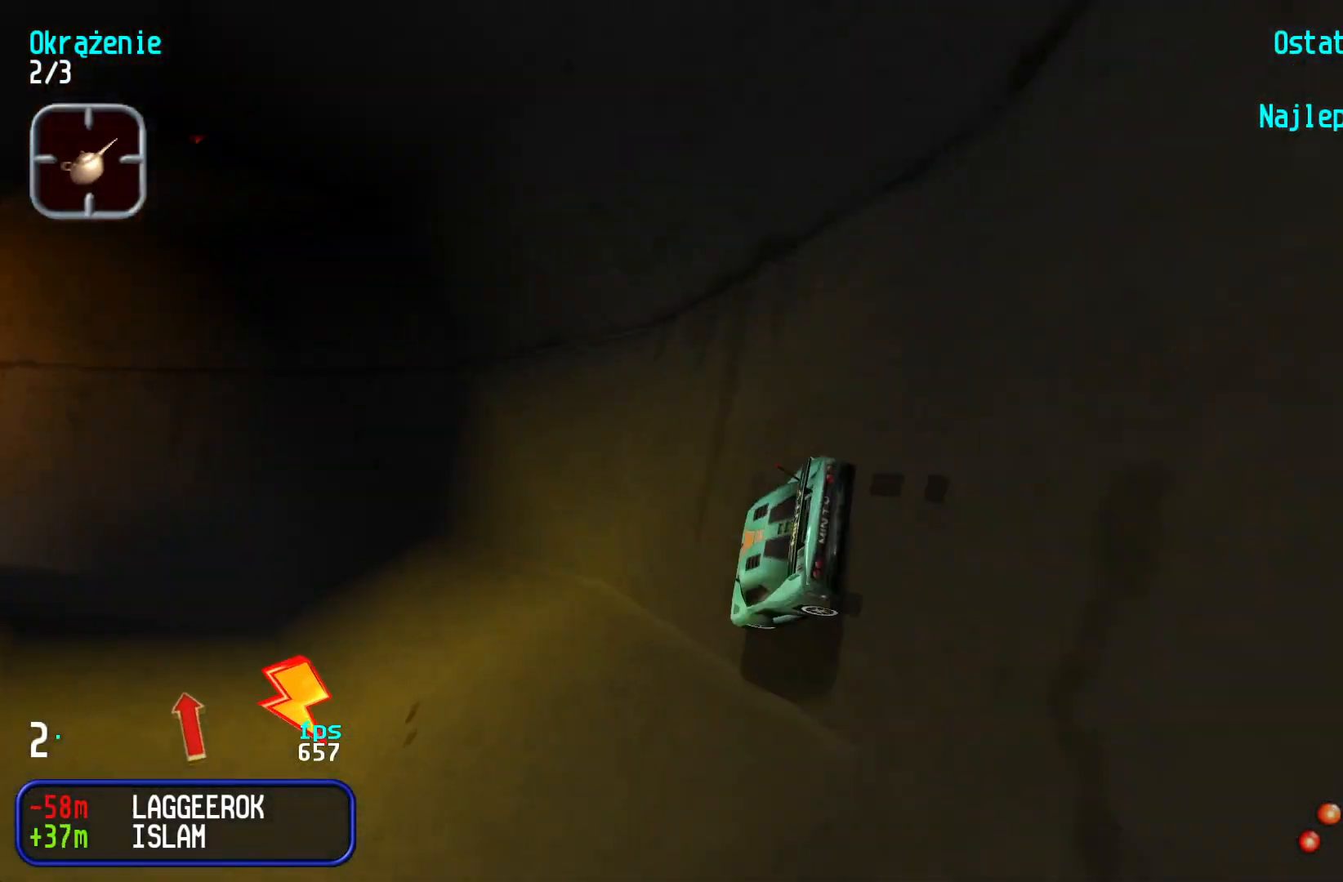
{"keys": ["left", "up"], "events": [[16, "left", "down"], [166, "left", "up"], [216, "left", "down"], [333, "left", "up"], [433, "left", "down"]]}
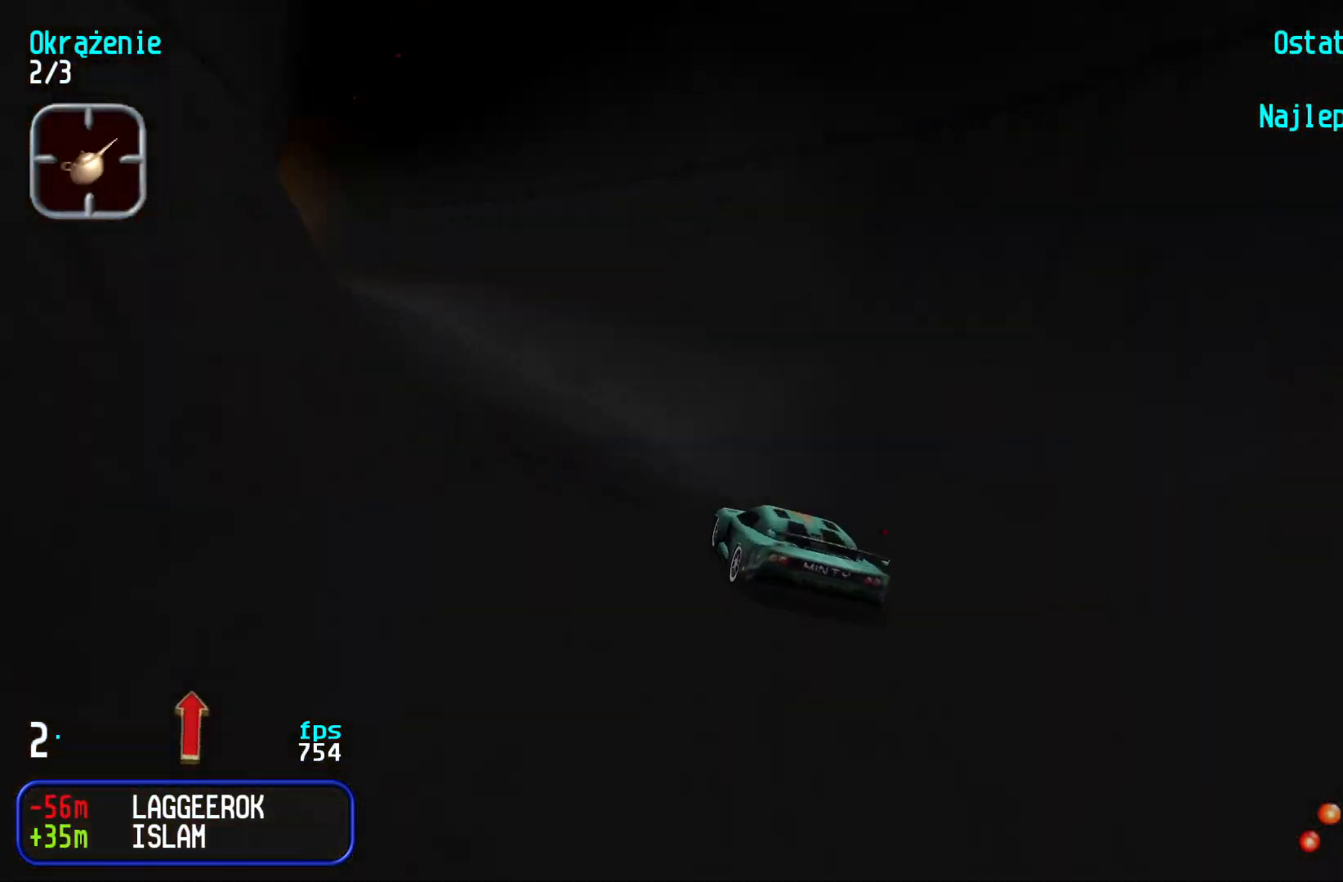
{"keys": ["up"], "events": [[16, "left", "up"], [116, "left", "down"], [200, "left", "up"]]}
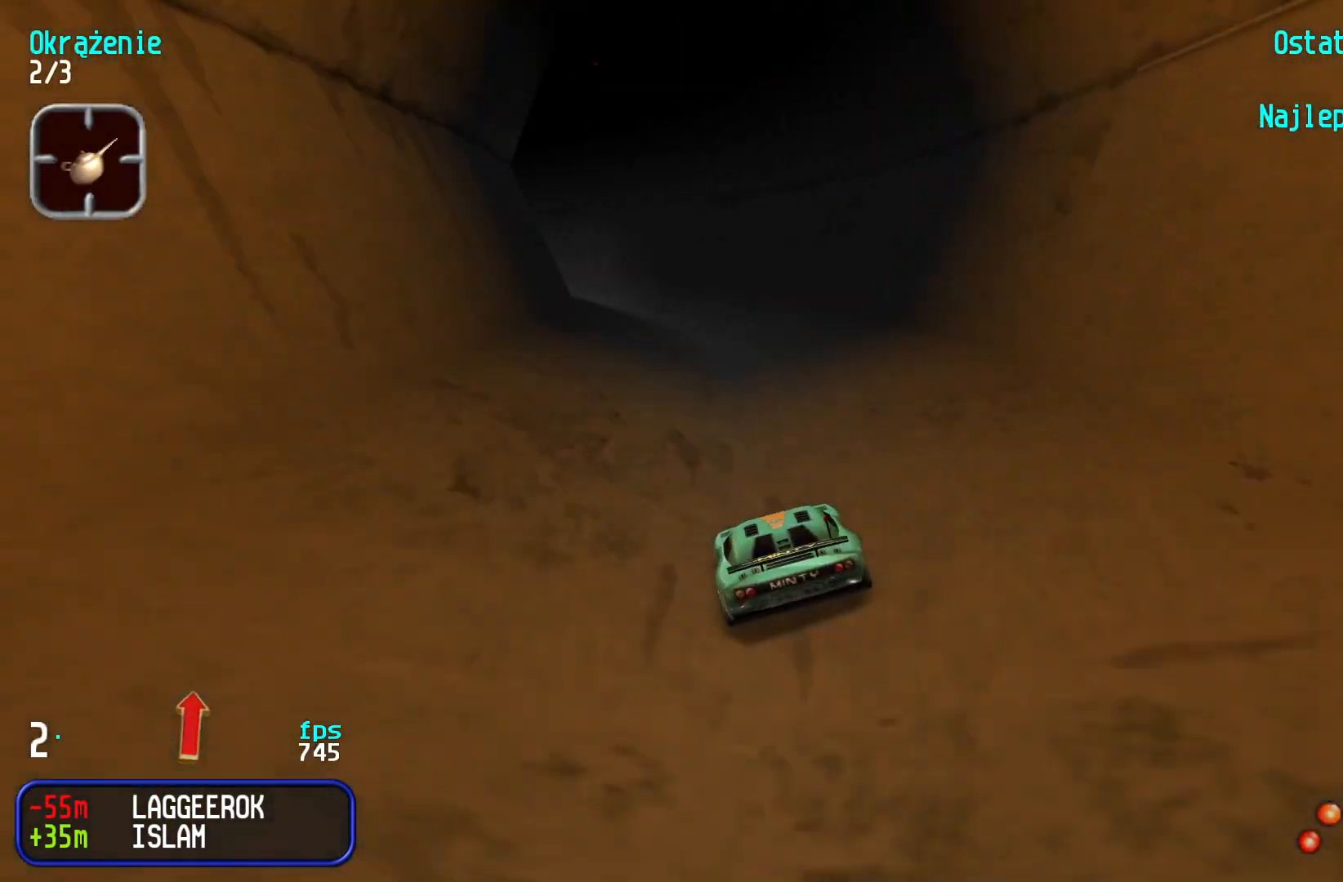
{"keys": ["up"], "events": [[350, "left", "down"], [466, "left", "up"]]}
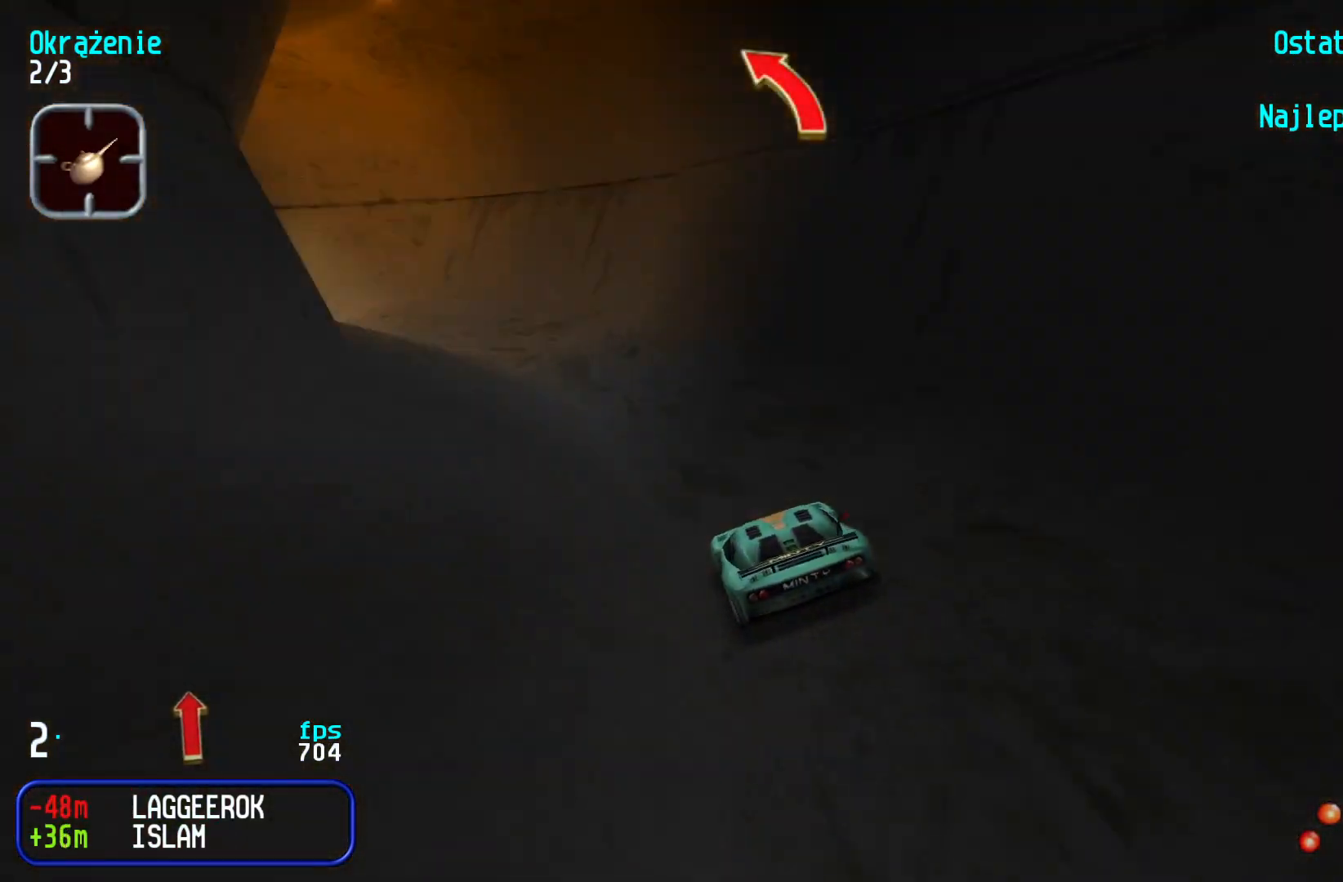
{"keys": ["up"], "events": [[16, "left", "down"], [150, "left", "up"], [200, "left", "down"], [316, "left", "up"], [383, "left", "down"], [500, "left", "up"]]}